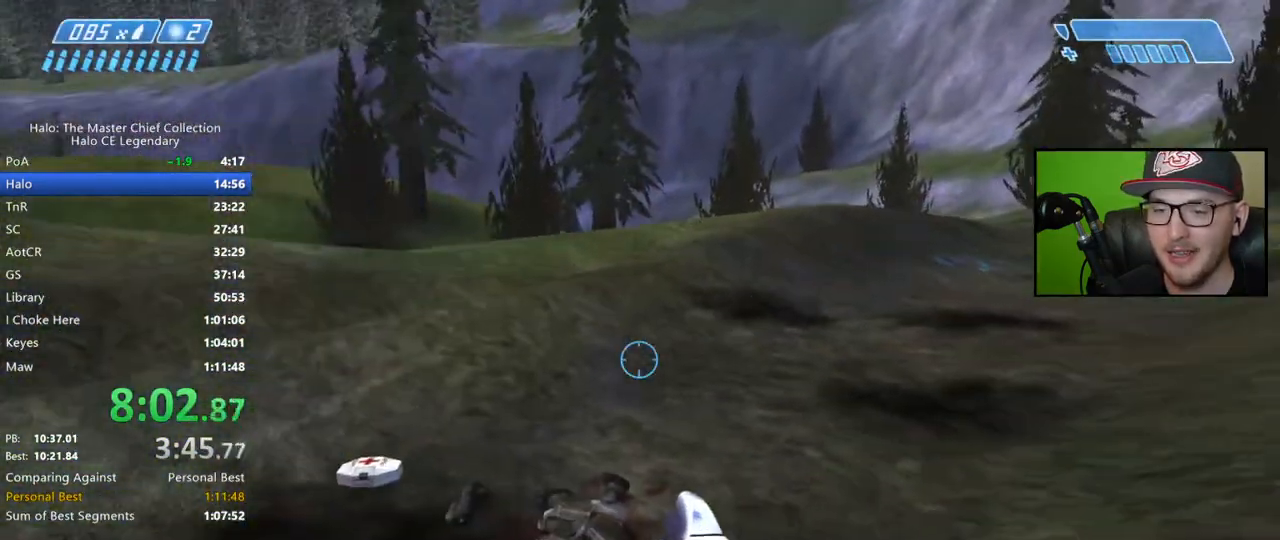
Gameplay with a controller (Xbox layout); each line is a JSON object with the inputs held at the frame after it. "events" lists button and stick changes between this image and that frame as [ms after this image, input, new state], when the widget could be followed in between.
{"buttons": [], "left_stick": "up", "right_stick": "center", "events": []}
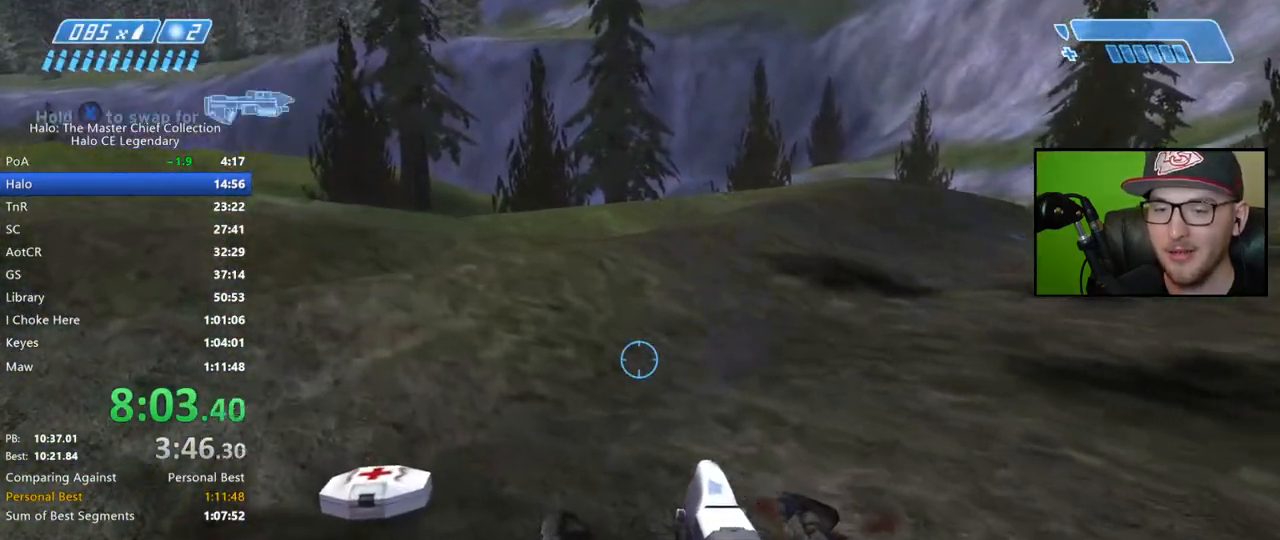
{"buttons": [], "left_stick": "up", "right_stick": "up-right", "events": [[233, "right_stick", "right"], [383, "right_stick", "up-right"]]}
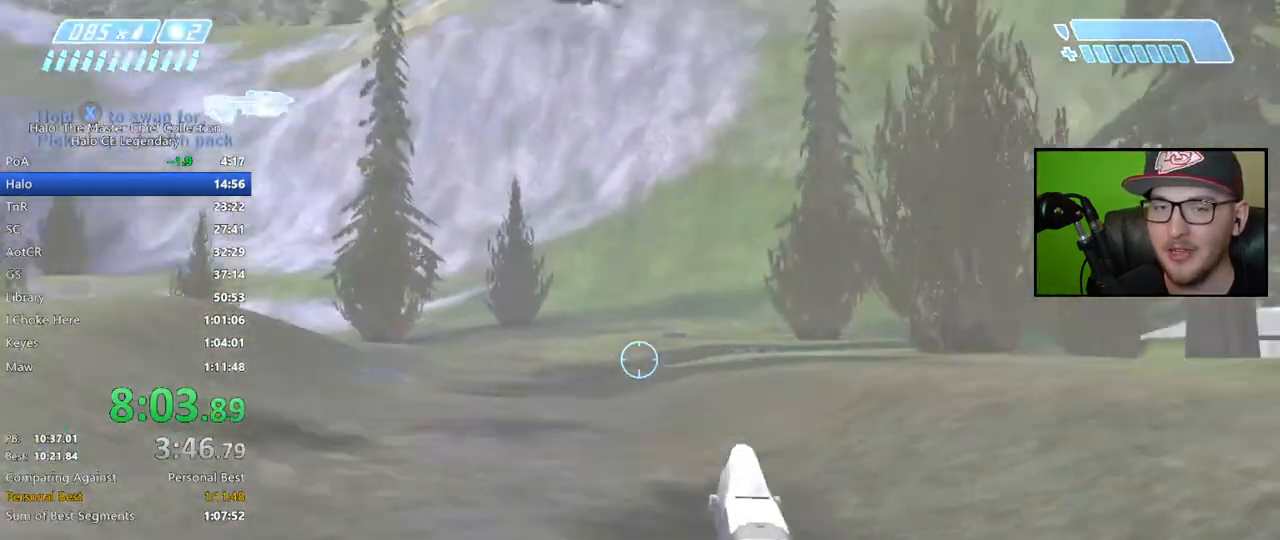
{"buttons": [], "left_stick": "center", "right_stick": "center", "events": [[83, "right_stick", "center"], [267, "right_stick", "up"], [433, "right_stick", "center"], [483, "left_stick", "center"]]}
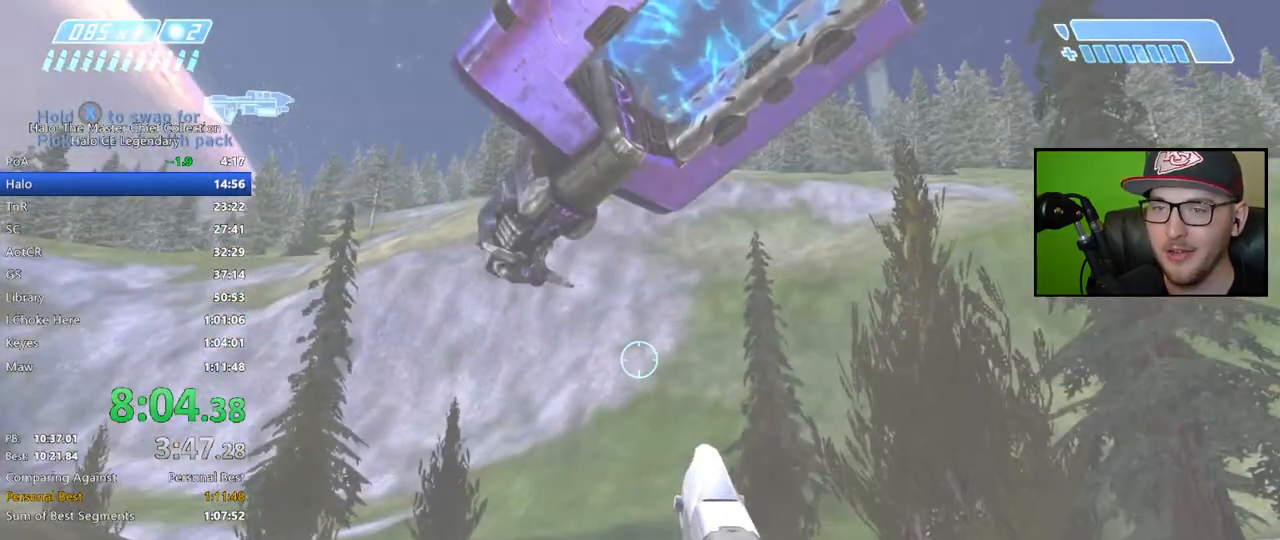
{"buttons": [], "left_stick": "center", "right_stick": "up-left", "events": [[367, "right_stick", "left"], [483, "right_stick", "up-left"]]}
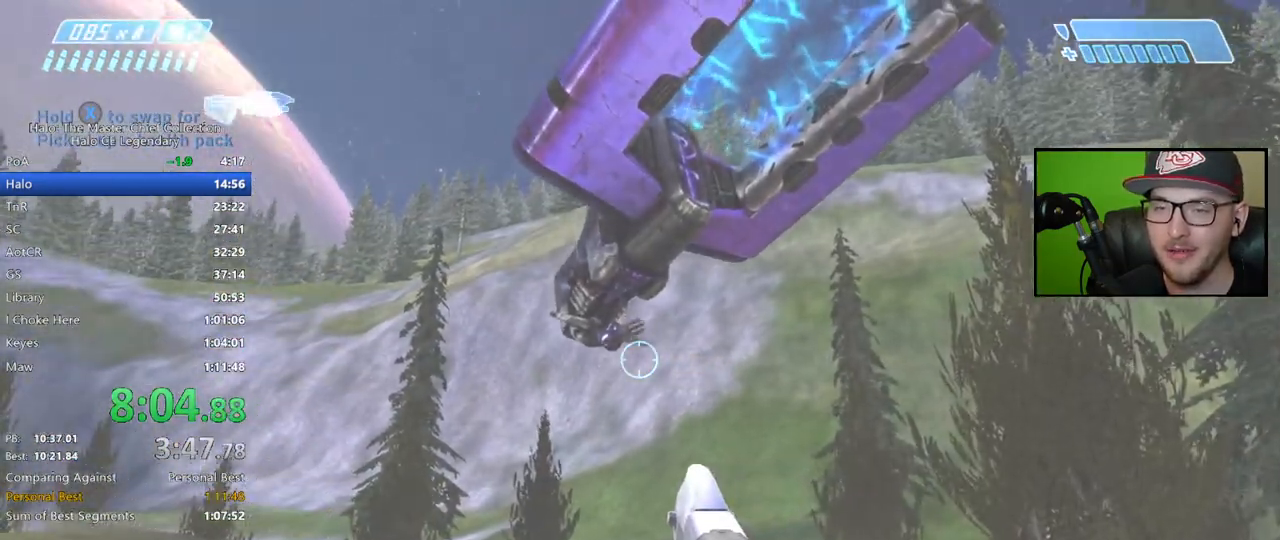
{"buttons": [], "left_stick": "center", "right_stick": "center", "events": [[17, "right_stick", "center"]]}
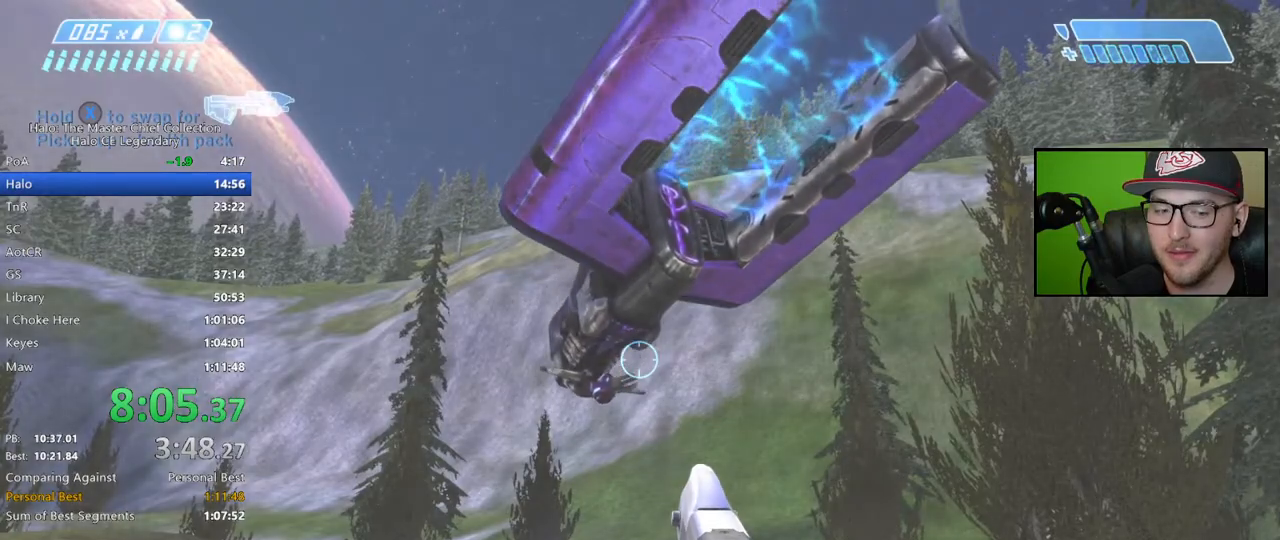
{"buttons": [], "left_stick": "up-left", "right_stick": "center", "events": [[50, "left_stick", "up-left"], [100, "right_stick", "up"], [250, "right_stick", "center"]]}
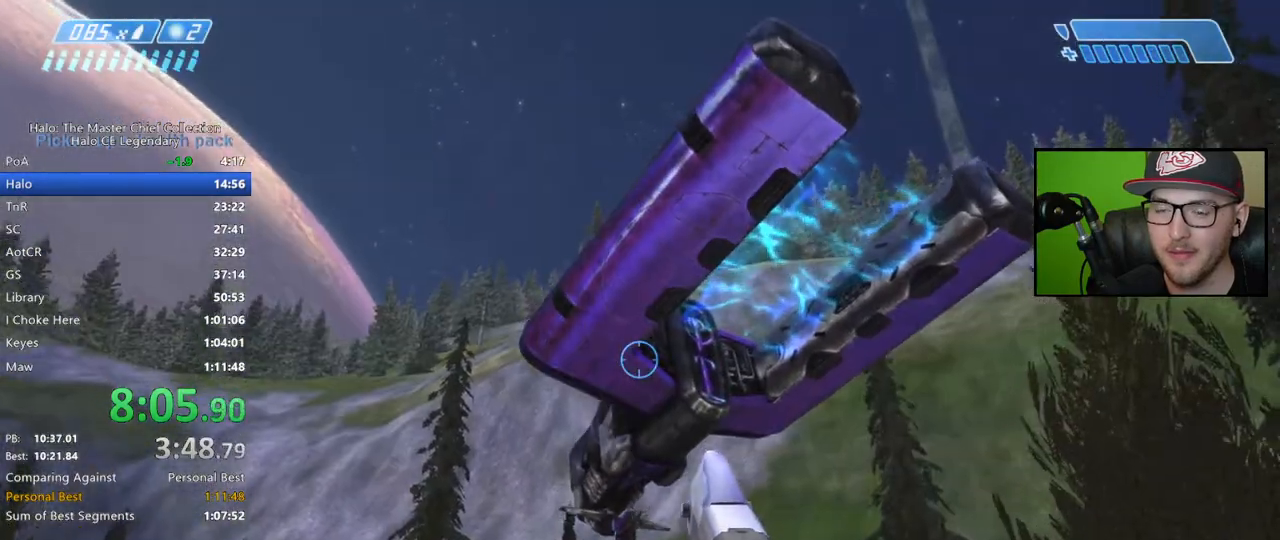
{"buttons": [], "left_stick": "up-left", "right_stick": "center", "events": [[117, "right_stick", "down"], [233, "right_stick", "center"]]}
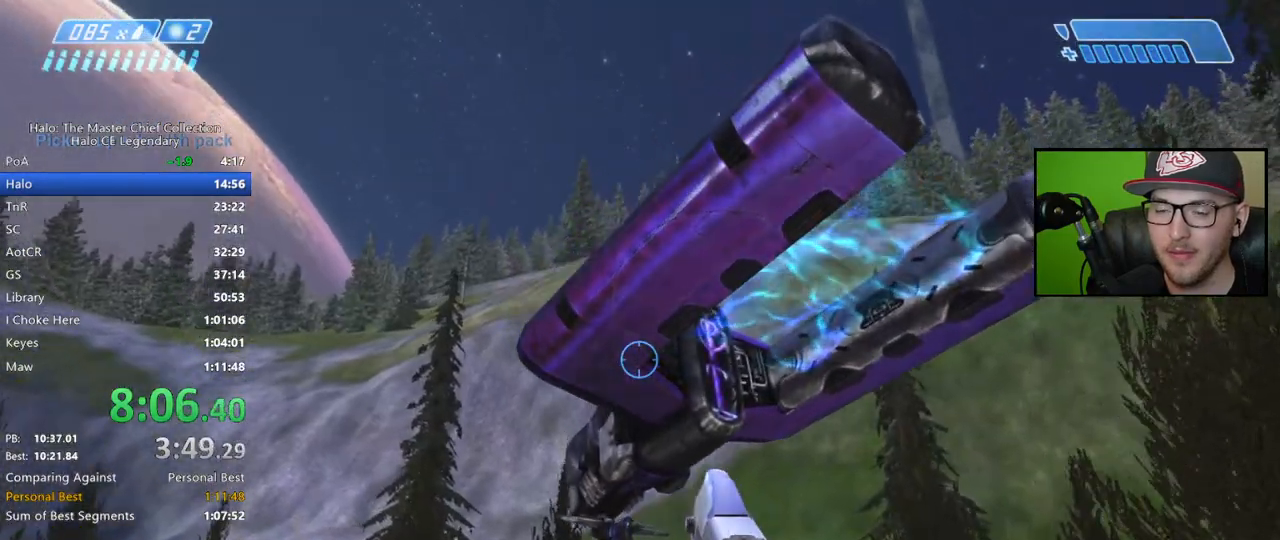
{"buttons": [], "left_stick": "up-left", "right_stick": "center", "events": [[33, "right_stick", "down"], [217, "right_stick", "center"]]}
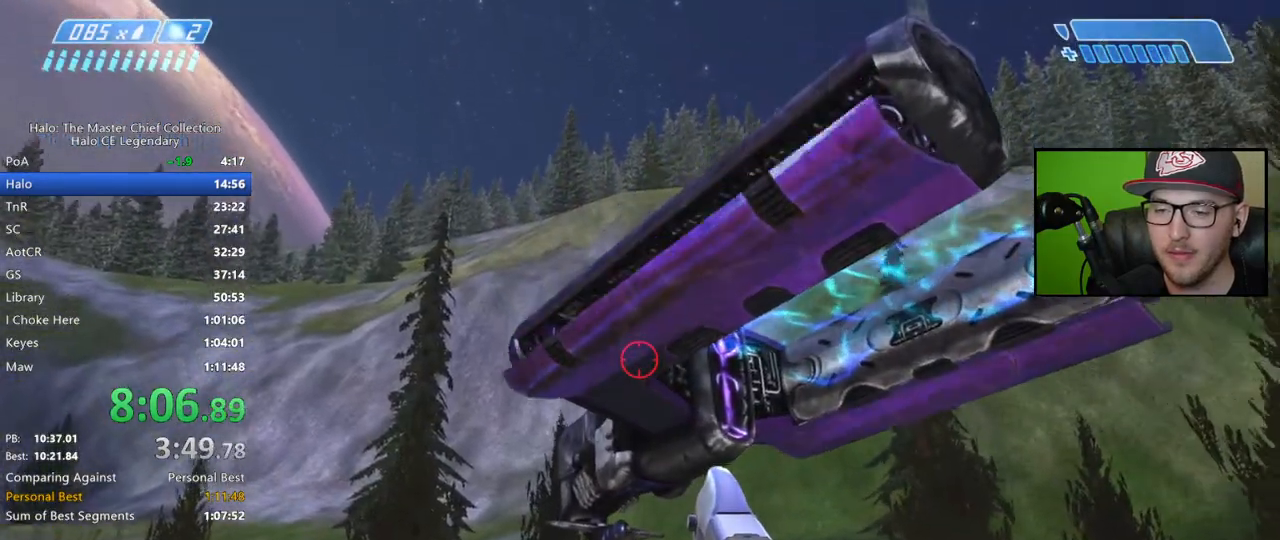
{"buttons": [], "left_stick": "up-right", "right_stick": "center", "events": [[217, "R2", "down"], [350, "R2", "up"], [367, "left_stick", "up-right"], [400, "right_stick", "right"], [483, "right_stick", "center"]]}
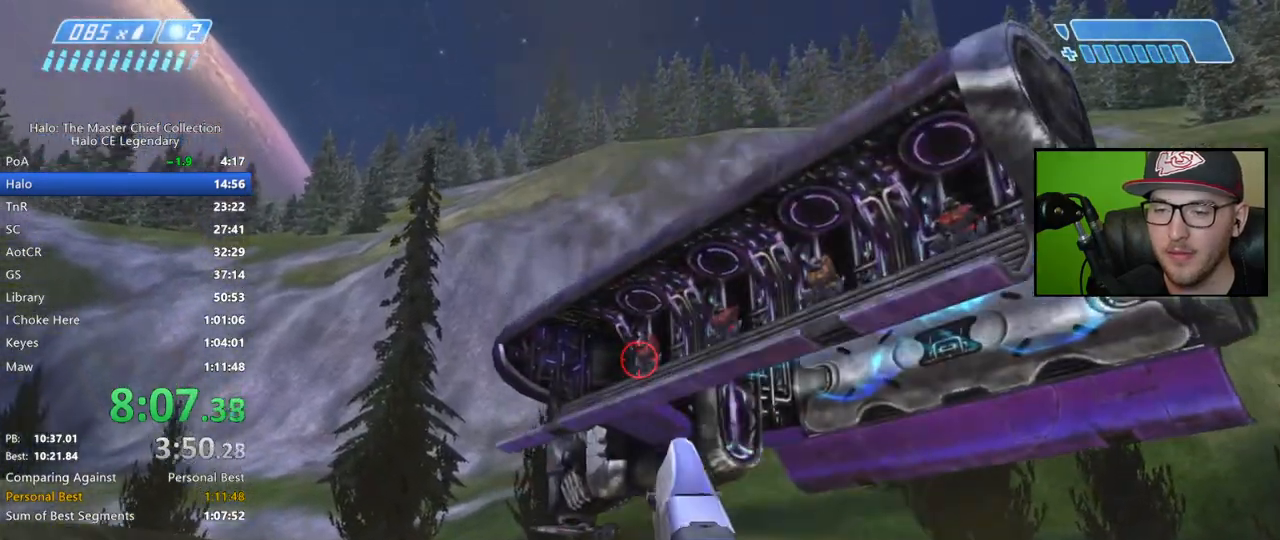
{"buttons": ["R2"], "left_stick": "right", "right_stick": "center", "events": [[33, "right_stick", "up"], [67, "R2", "down"], [67, "left_stick", "up-left"], [183, "right_stick", "center"], [200, "R2", "up"], [283, "right_stick", "down"], [300, "R2", "down"], [300, "left_stick", "right"], [467, "right_stick", "center"]]}
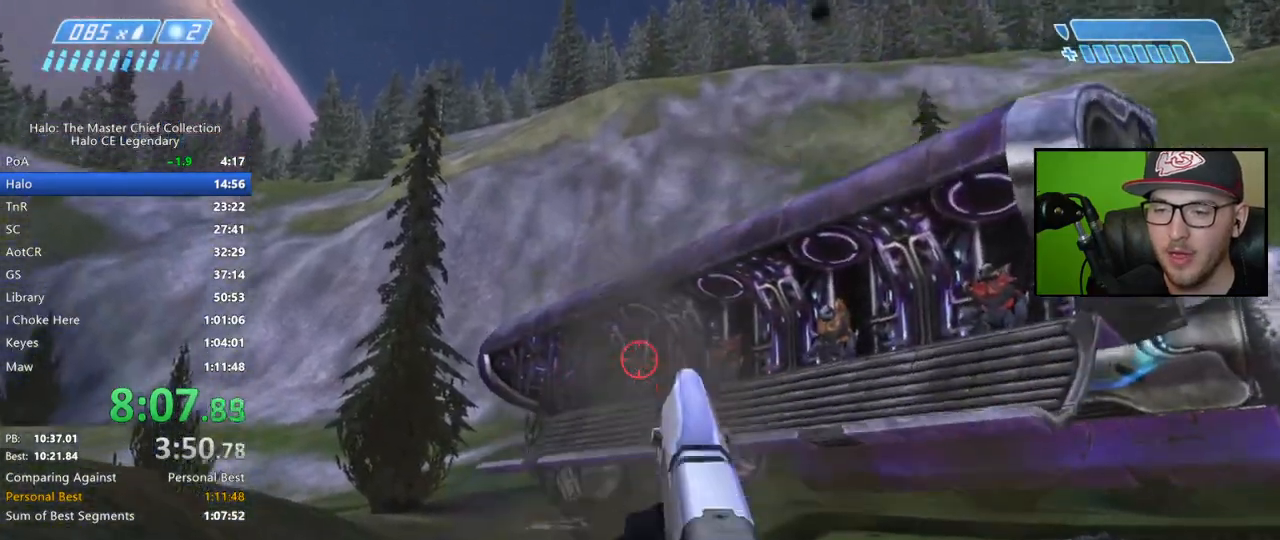
{"buttons": [], "left_stick": "up-right", "right_stick": "right", "events": [[33, "R2", "up"], [133, "right_stick", "right"], [250, "right_stick", "down"], [333, "right_stick", "right"], [500, "left_stick", "up-right"]]}
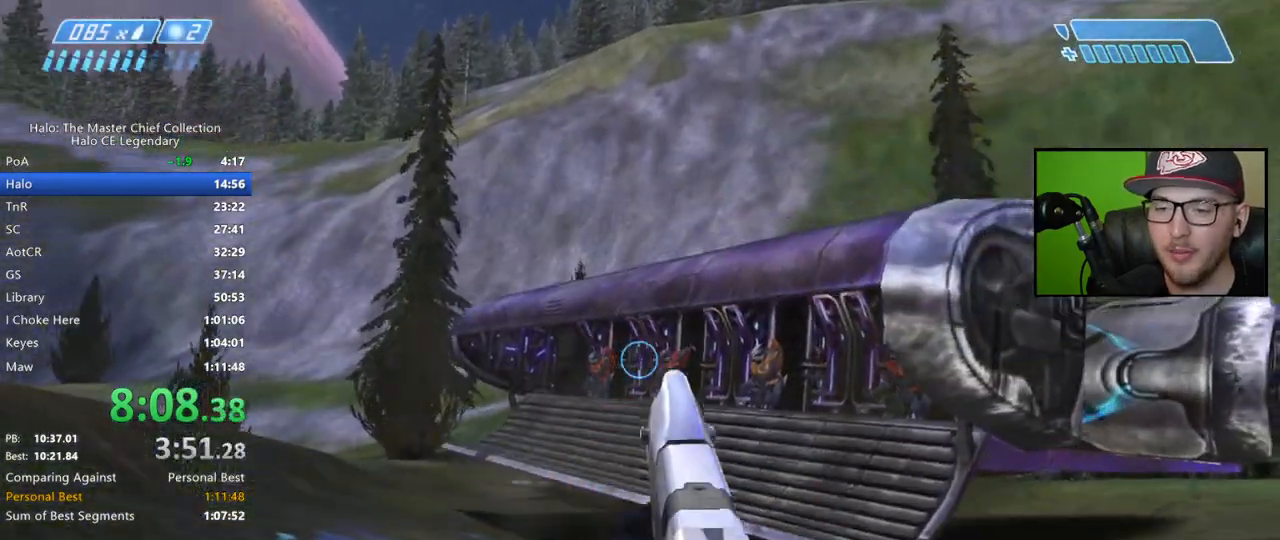
{"buttons": ["R2"], "left_stick": "up-left", "right_stick": "left", "events": [[117, "R2", "down"], [183, "right_stick", "center"], [233, "left_stick", "up-left"], [250, "R2", "up"], [300, "right_stick", "left"], [400, "R2", "down"], [433, "right_stick", "center"], [500, "right_stick", "left"]]}
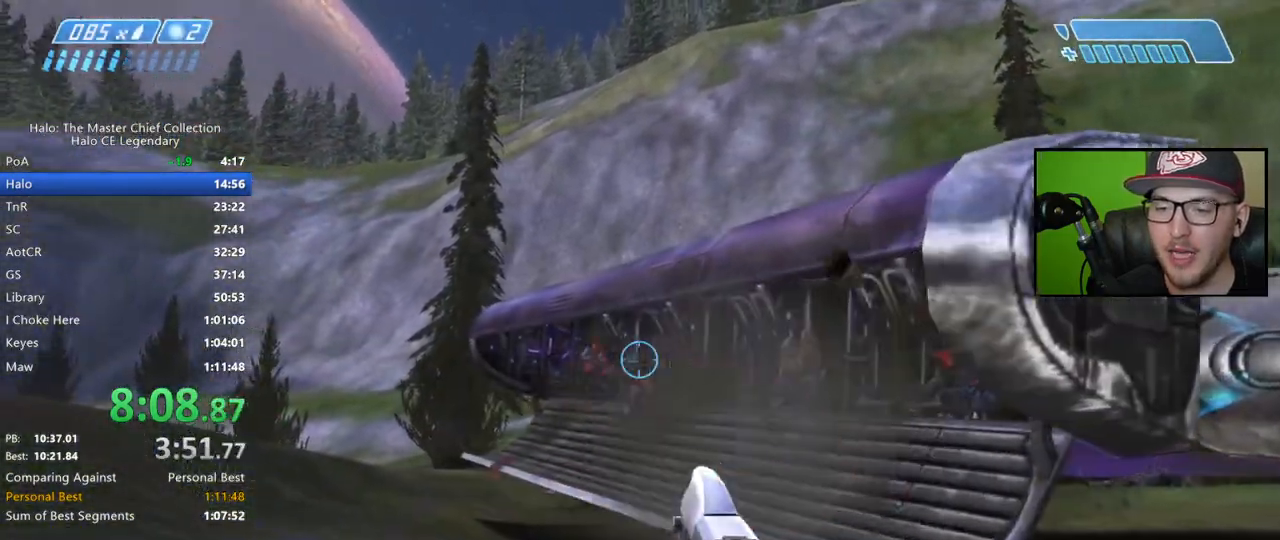
{"buttons": [], "left_stick": "up", "right_stick": "center", "events": [[17, "R2", "up"], [100, "right_stick", "center"], [133, "R2", "down"], [250, "R2", "up"], [250, "right_stick", "right"], [333, "left_stick", "up"], [400, "R2", "down"], [417, "right_stick", "center"], [500, "R2", "up"]]}
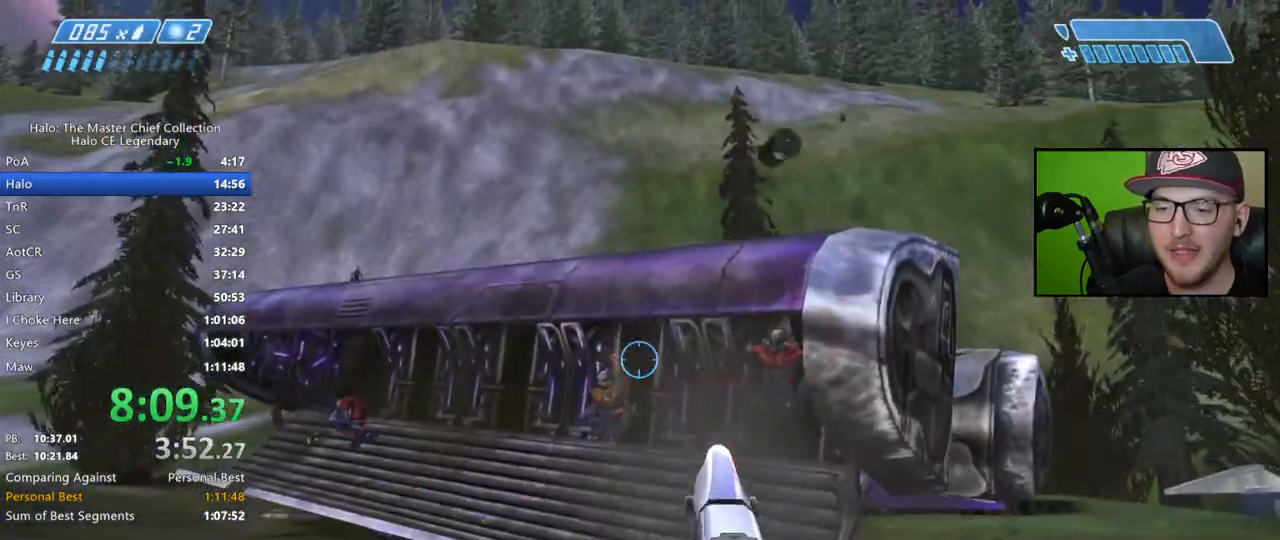
{"buttons": [], "left_stick": "up-right", "right_stick": "right", "events": [[67, "left_stick", "up-left"], [67, "right_stick", "left"], [167, "right_stick", "down"], [183, "R2", "down"], [217, "left_stick", "up"], [233, "right_stick", "center"], [300, "R2", "up"], [317, "left_stick", "up-right"], [417, "right_stick", "right"]]}
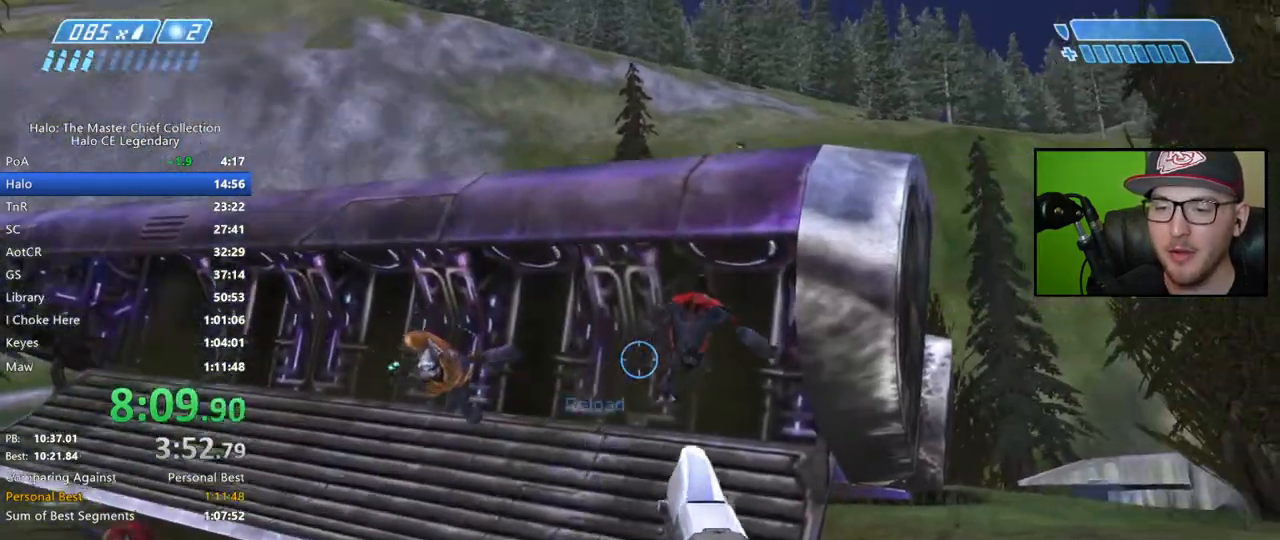
{"buttons": [], "left_stick": "right", "right_stick": "center", "events": [[17, "right_stick", "center"], [33, "R2", "down"], [67, "right_stick", "up"], [133, "right_stick", "center"], [150, "R2", "up"], [267, "left_stick", "right"], [283, "right_stick", "down-left"], [317, "R2", "down"], [417, "R2", "up"], [483, "right_stick", "center"]]}
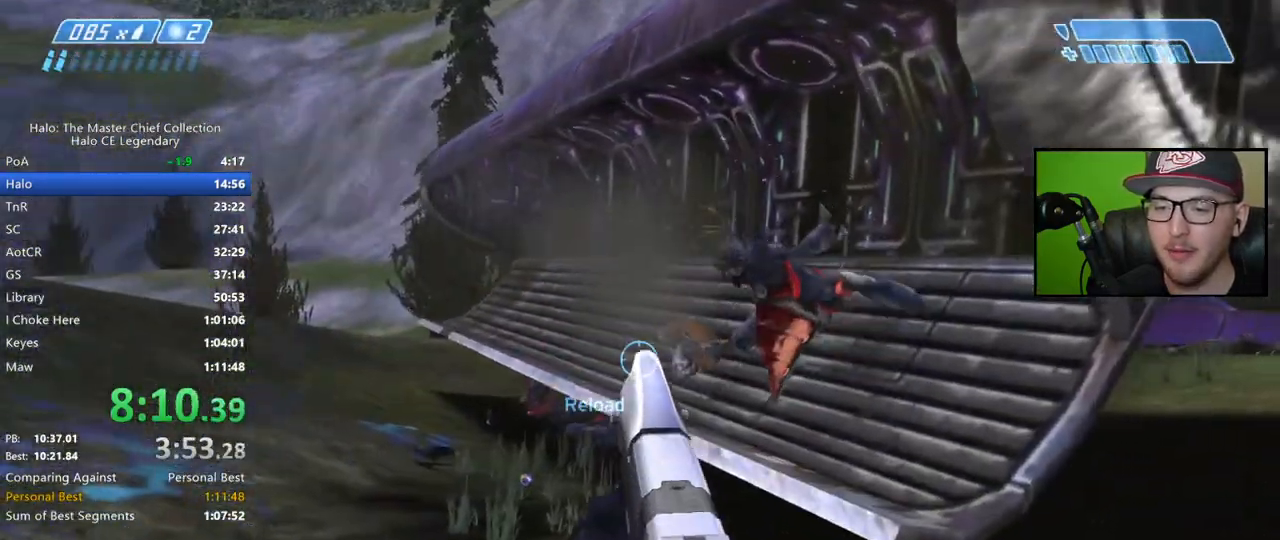
{"buttons": [], "left_stick": "down-right", "right_stick": "down-left", "events": [[33, "right_stick", "left"], [150, "left_stick", "down-right"], [250, "right_stick", "center"], [333, "R2", "down"], [367, "right_stick", "down-left"], [450, "R2", "up"]]}
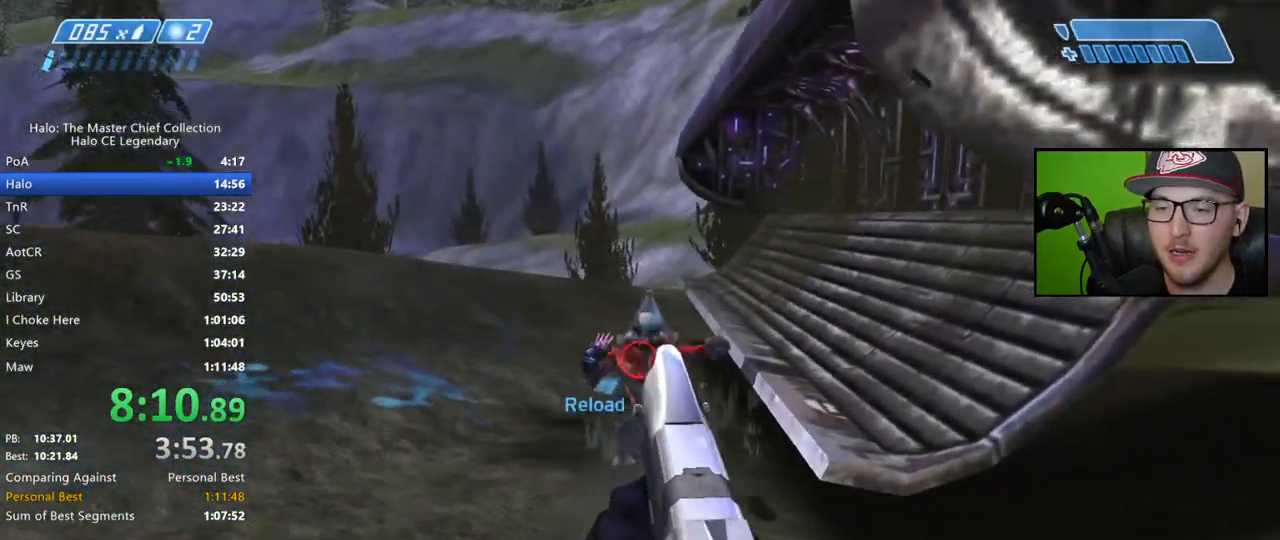
{"buttons": ["R2"], "left_stick": "down-right", "right_stick": "up-left", "events": [[167, "R2", "down"], [283, "R2", "up"], [283, "right_stick", "center"], [400, "R2", "down"], [400, "right_stick", "up-left"]]}
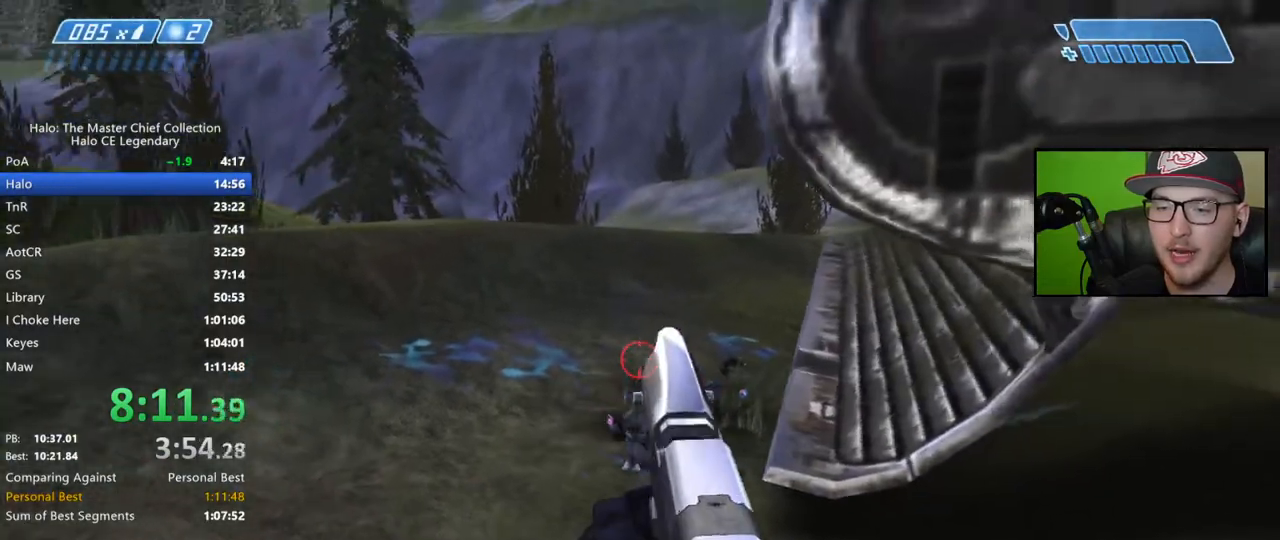
{"buttons": ["X"], "left_stick": "up-right", "right_stick": "center", "events": [[17, "R2", "up"], [33, "right_stick", "center"], [67, "R2", "down"], [117, "right_stick", "left"], [183, "R2", "up"], [183, "right_stick", "right"], [300, "left_stick", "up-right"], [383, "right_stick", "center"], [483, "X", "down"]]}
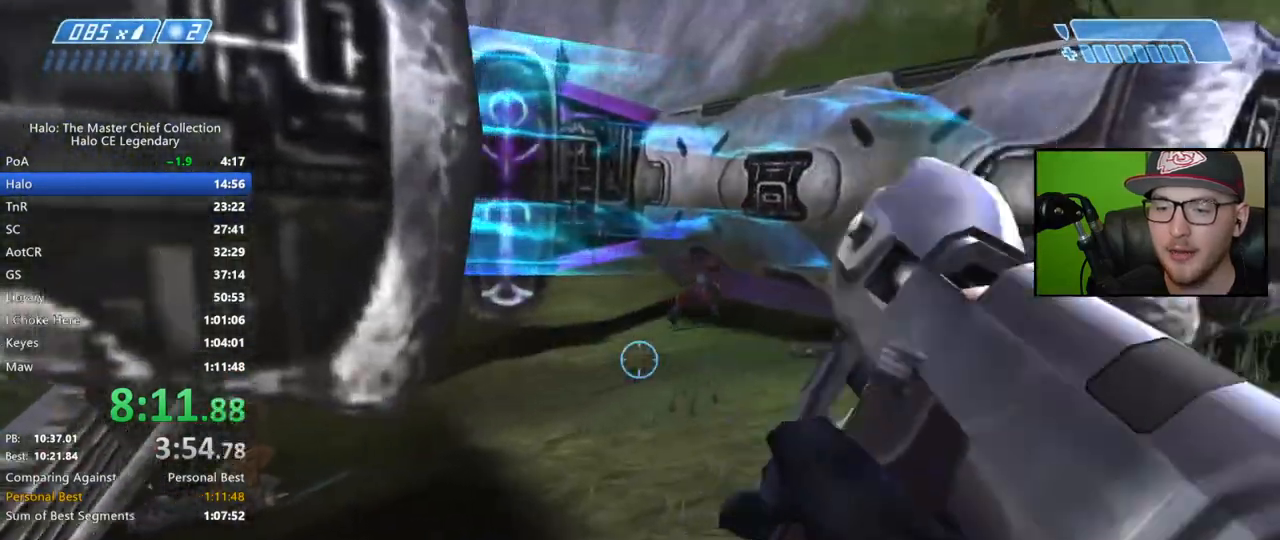
{"buttons": [], "left_stick": "up", "right_stick": "center", "events": [[17, "X", "up"], [83, "X", "down"], [150, "X", "up"], [217, "Y", "down"], [283, "Y", "up"], [400, "right_stick", "up"], [483, "left_stick", "up"], [483, "right_stick", "center"]]}
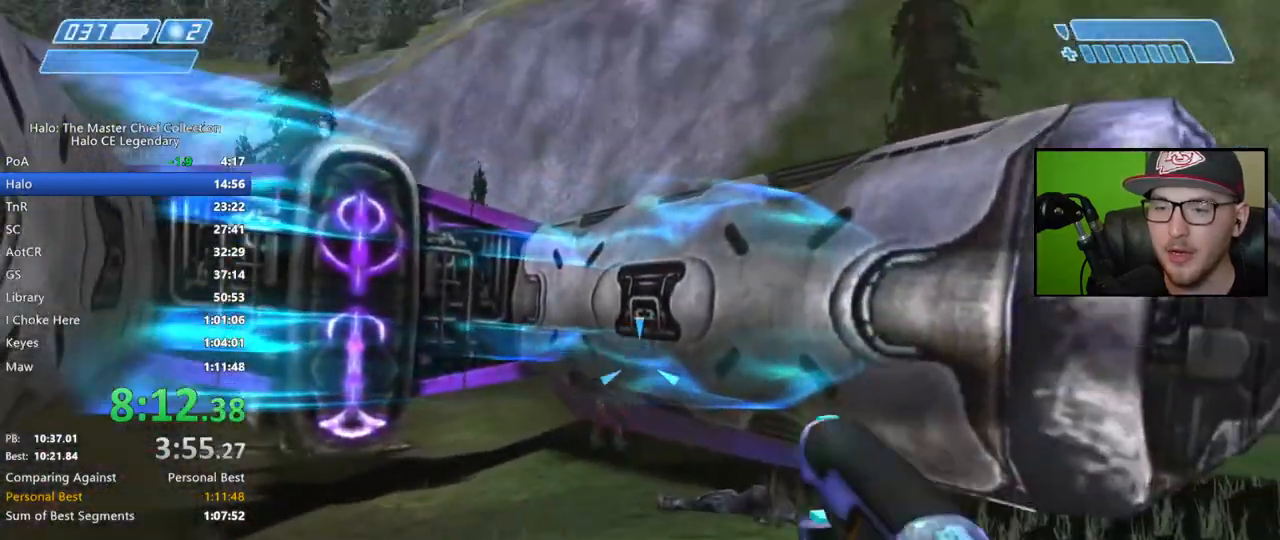
{"buttons": [], "left_stick": "up", "right_stick": "center", "events": [[317, "L2", "down"], [383, "right_stick", "down"], [450, "L2", "up"], [467, "right_stick", "center"]]}
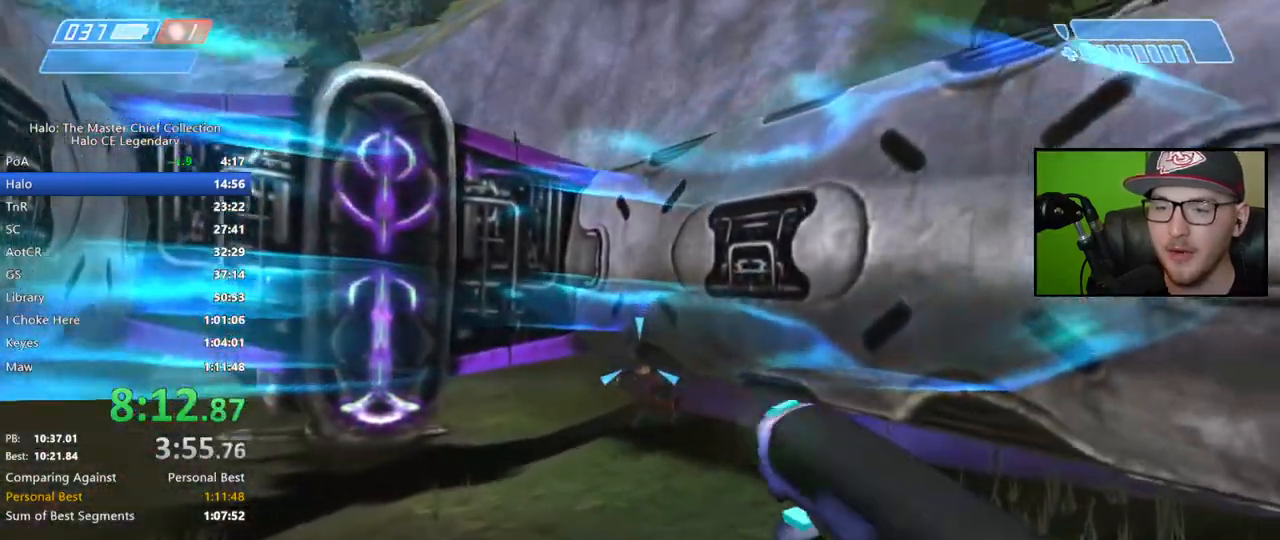
{"buttons": [], "left_stick": "down", "right_stick": "center", "events": [[33, "left_stick", "right"], [117, "left_stick", "down-right"], [417, "left_stick", "down"]]}
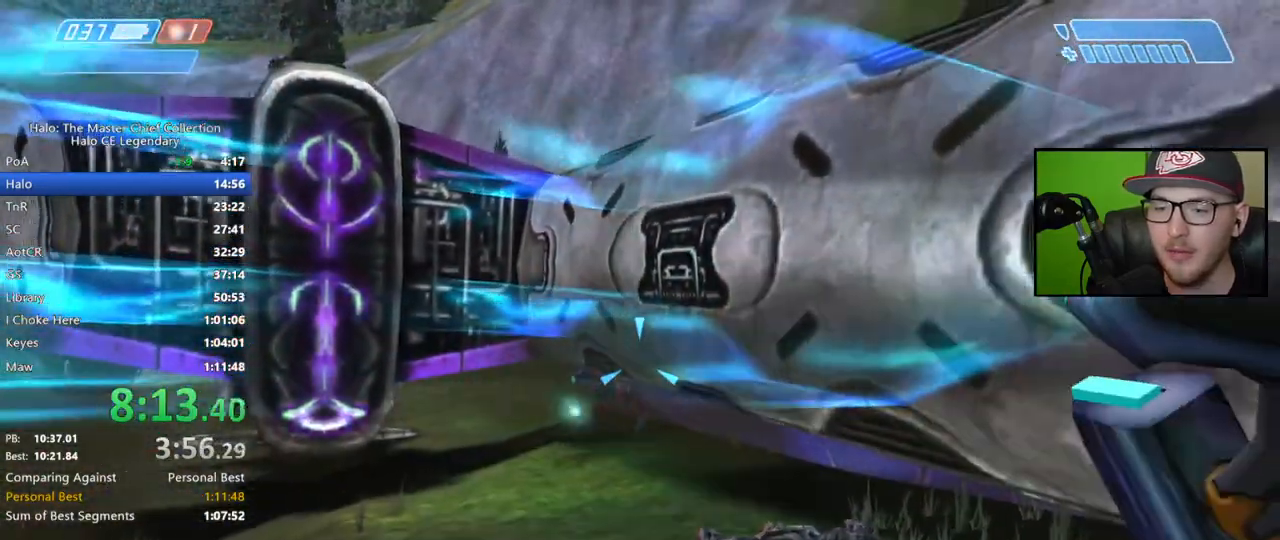
{"buttons": [], "left_stick": "left", "right_stick": "left", "events": [[117, "right_stick", "down-left"], [167, "left_stick", "down-left"], [383, "left_stick", "left"], [417, "right_stick", "left"]]}
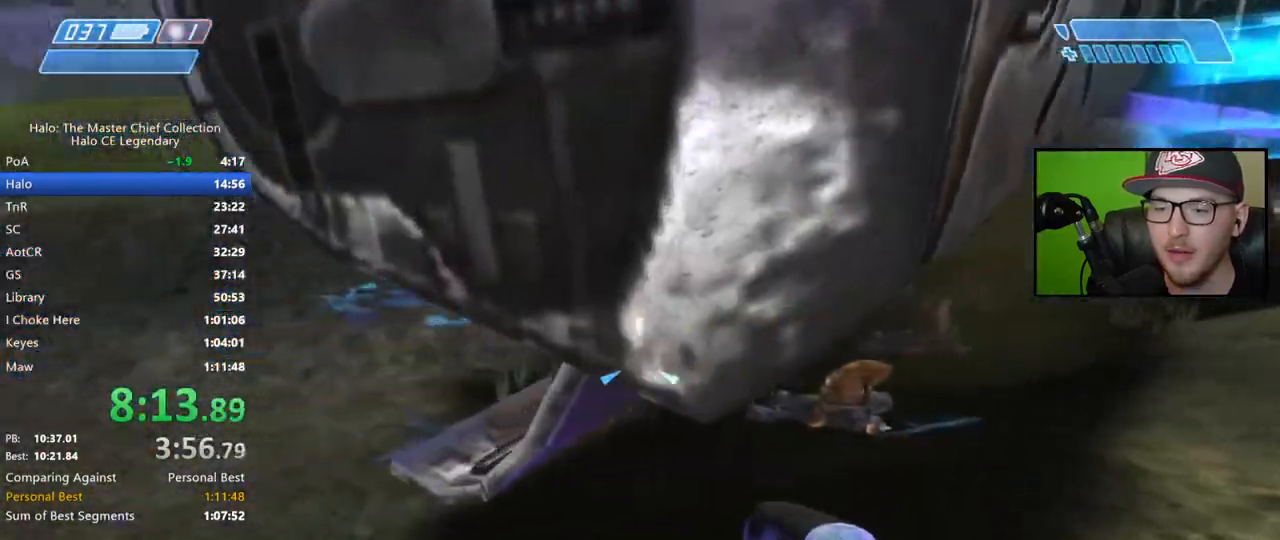
{"buttons": [], "left_stick": "left", "right_stick": "center", "events": [[217, "right_stick", "center"], [283, "right_stick", "up-right"], [483, "right_stick", "center"]]}
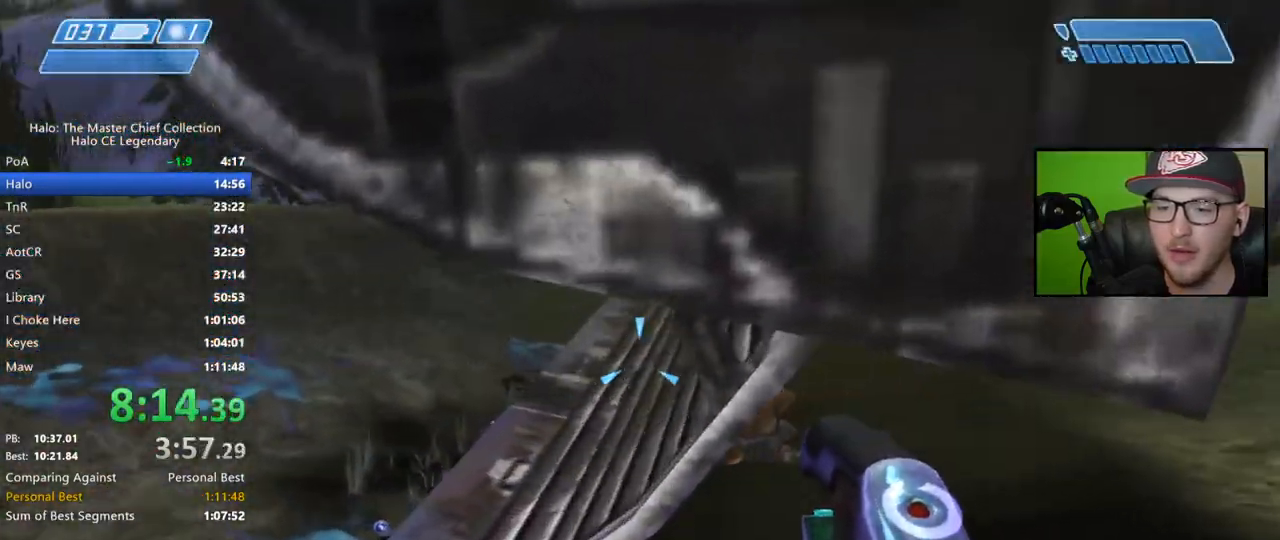
{"buttons": [], "left_stick": "right", "right_stick": "right", "events": [[117, "right_stick", "up"], [250, "right_stick", "center"], [317, "right_stick", "right"], [383, "left_stick", "right"]]}
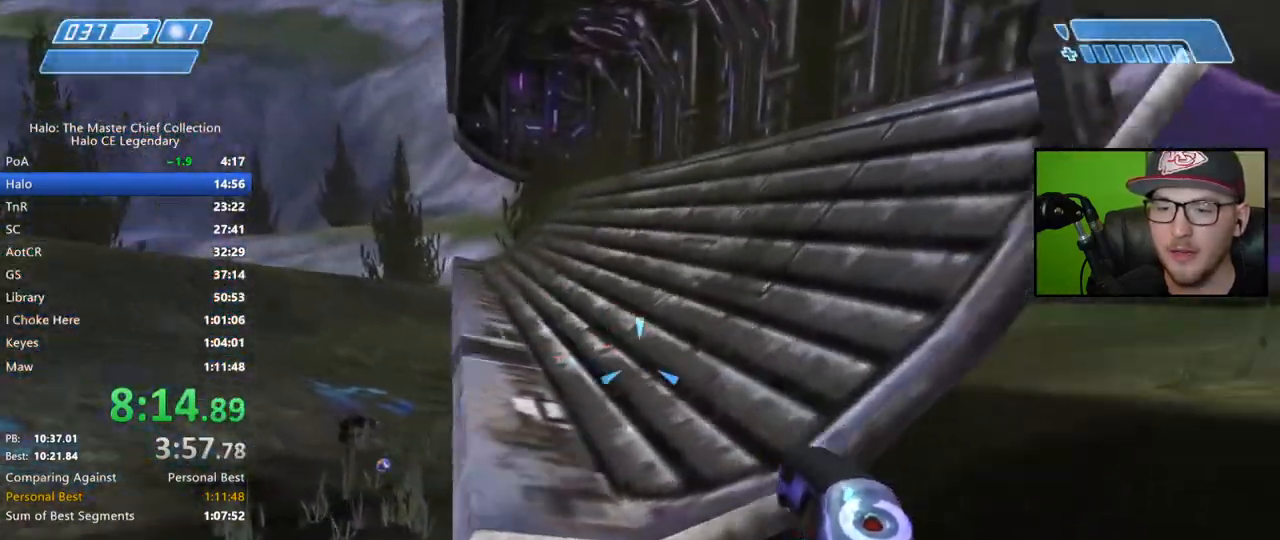
{"buttons": [], "left_stick": "up-right", "right_stick": "left", "events": [[150, "left_stick", "up"], [167, "right_stick", "up-right"], [300, "right_stick", "center"], [417, "left_stick", "up-right"], [500, "right_stick", "left"]]}
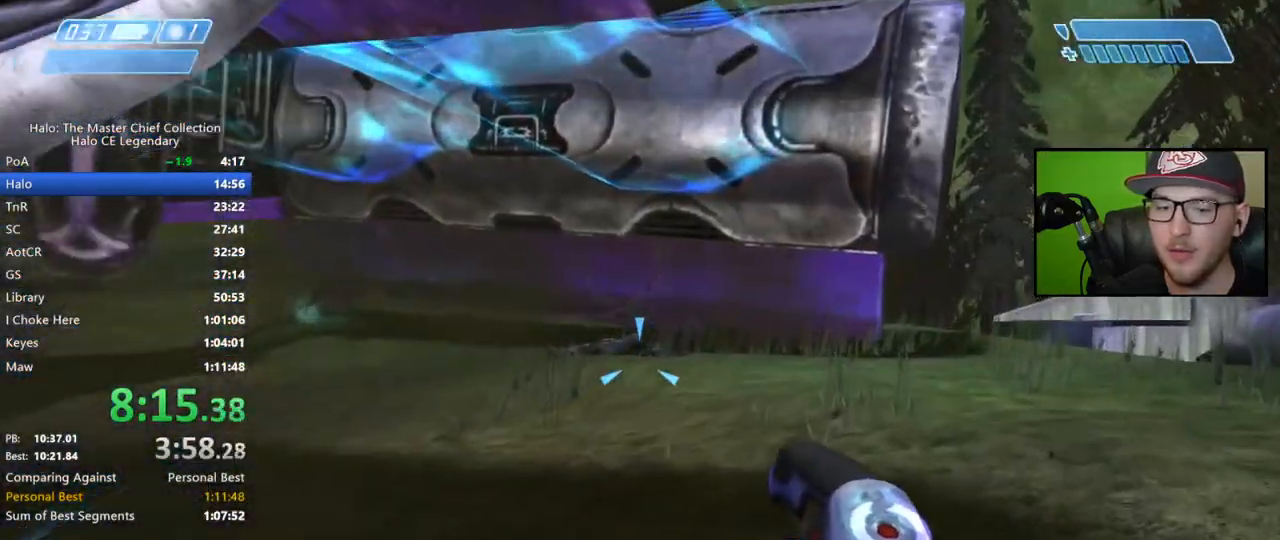
{"buttons": [], "left_stick": "up-right", "right_stick": "right", "events": [[233, "right_stick", "center"], [350, "right_stick", "down"], [483, "right_stick", "right"]]}
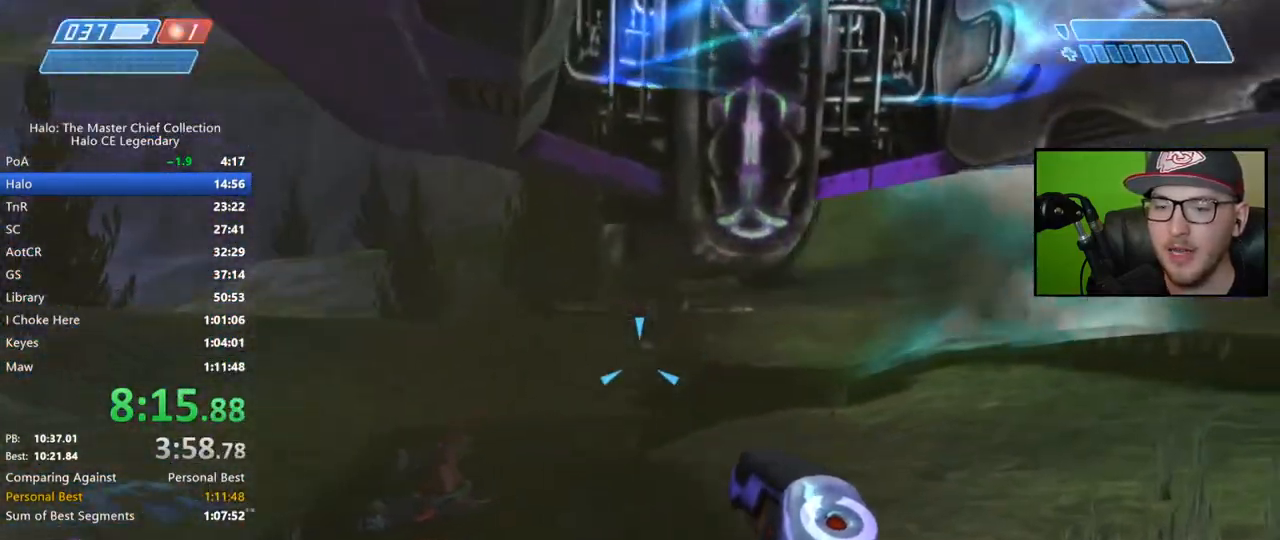
{"buttons": [], "left_stick": "up-right", "right_stick": "right", "events": [[17, "right_stick", "up-right"], [217, "right_stick", "center"], [467, "right_stick", "right"]]}
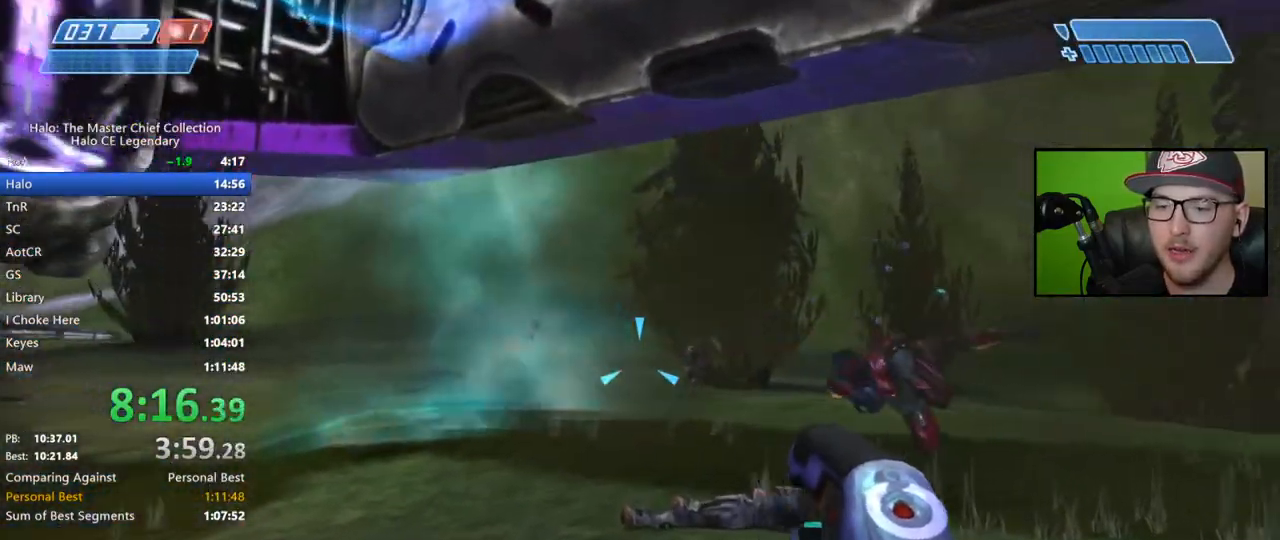
{"buttons": [], "left_stick": "up", "right_stick": "down-right", "events": [[50, "R2", "down"], [50, "right_stick", "center"], [150, "R2", "up"], [217, "R2", "down"], [233, "left_stick", "up"], [317, "R2", "up"], [383, "R2", "down"], [467, "R2", "up"], [467, "right_stick", "down-right"]]}
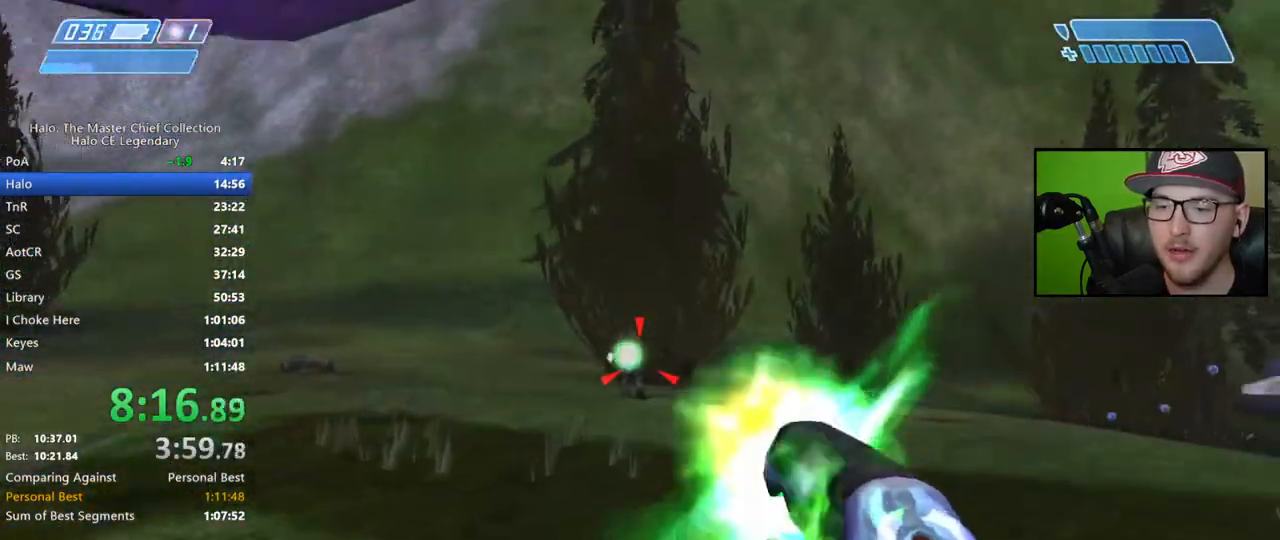
{"buttons": [], "left_stick": "up", "right_stick": "left", "events": [[33, "R2", "down"], [67, "right_stick", "center"], [117, "R2", "up"], [200, "right_stick", "left"], [217, "R2", "down"], [267, "R2", "up"]]}
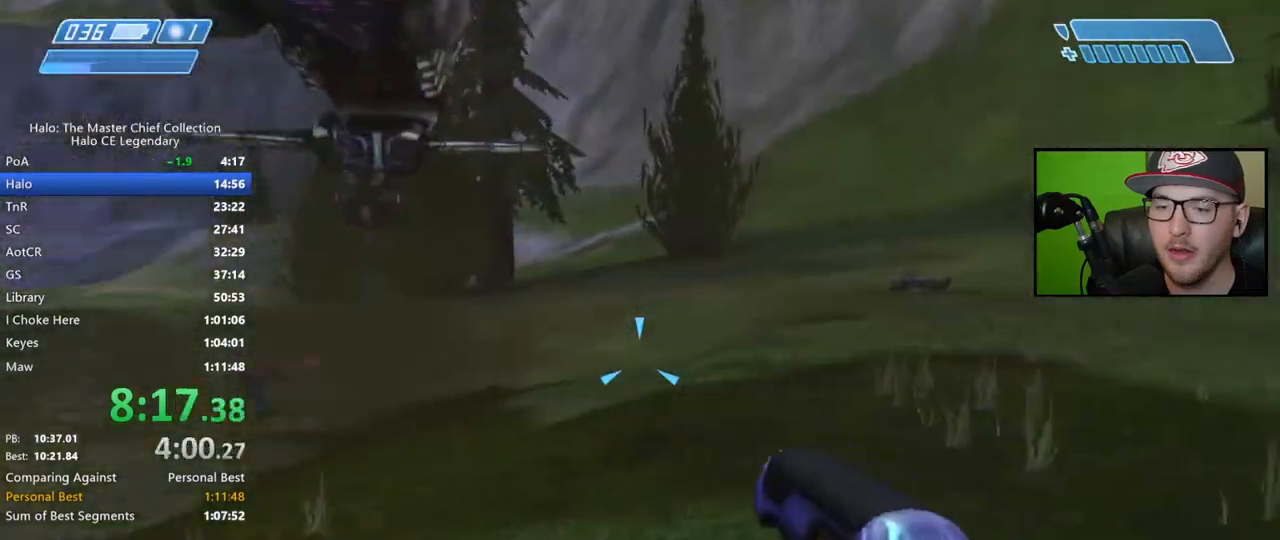
{"buttons": [], "left_stick": "up", "right_stick": "left", "events": [[83, "right_stick", "center"], [267, "right_stick", "left"], [367, "R2", "down"], [400, "right_stick", "center"], [467, "R2", "up"], [467, "right_stick", "left"]]}